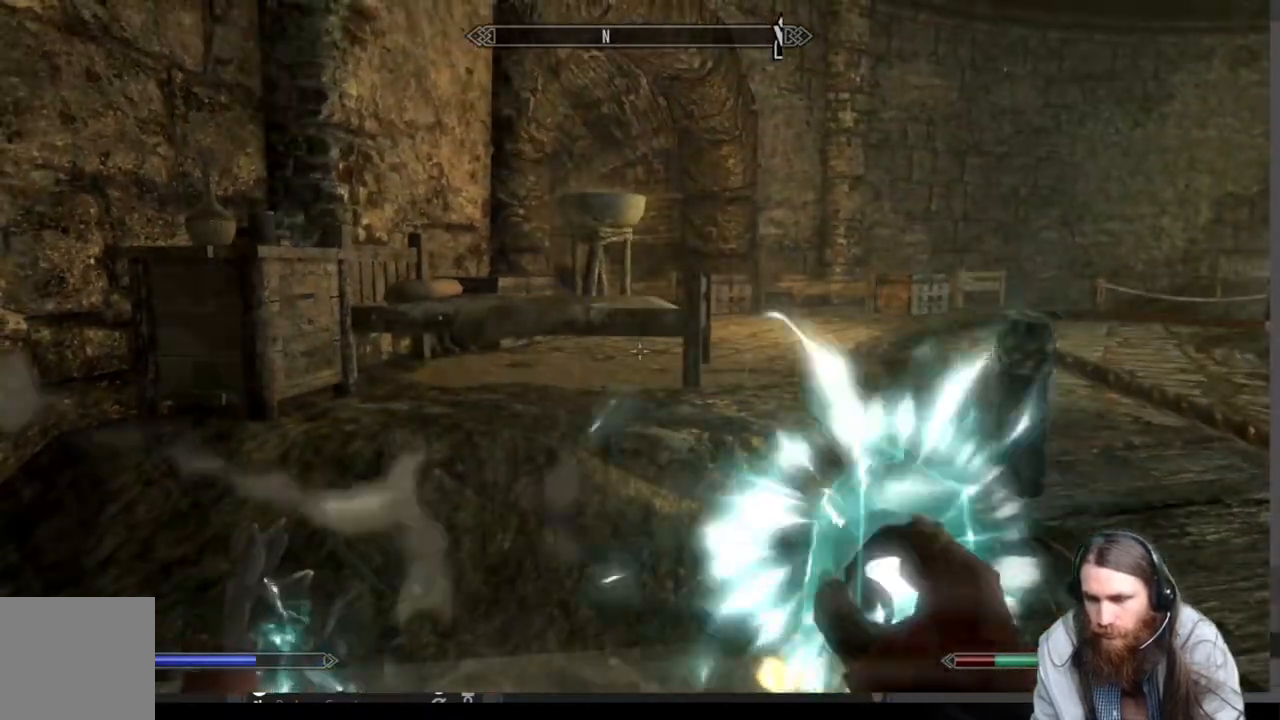
Gameplay with a controller (Xbox layout); each line is a JSON object with the inputs held at the frame after it. "events" lists button and stick changes between this image and that frame as [ms after this image, input, new state], when the widget could be followed in between. Not read: R3.
{"buttons": ["L2"], "left_stick": "center", "right_stick": "center", "events": [[17, "L2", "down"]]}
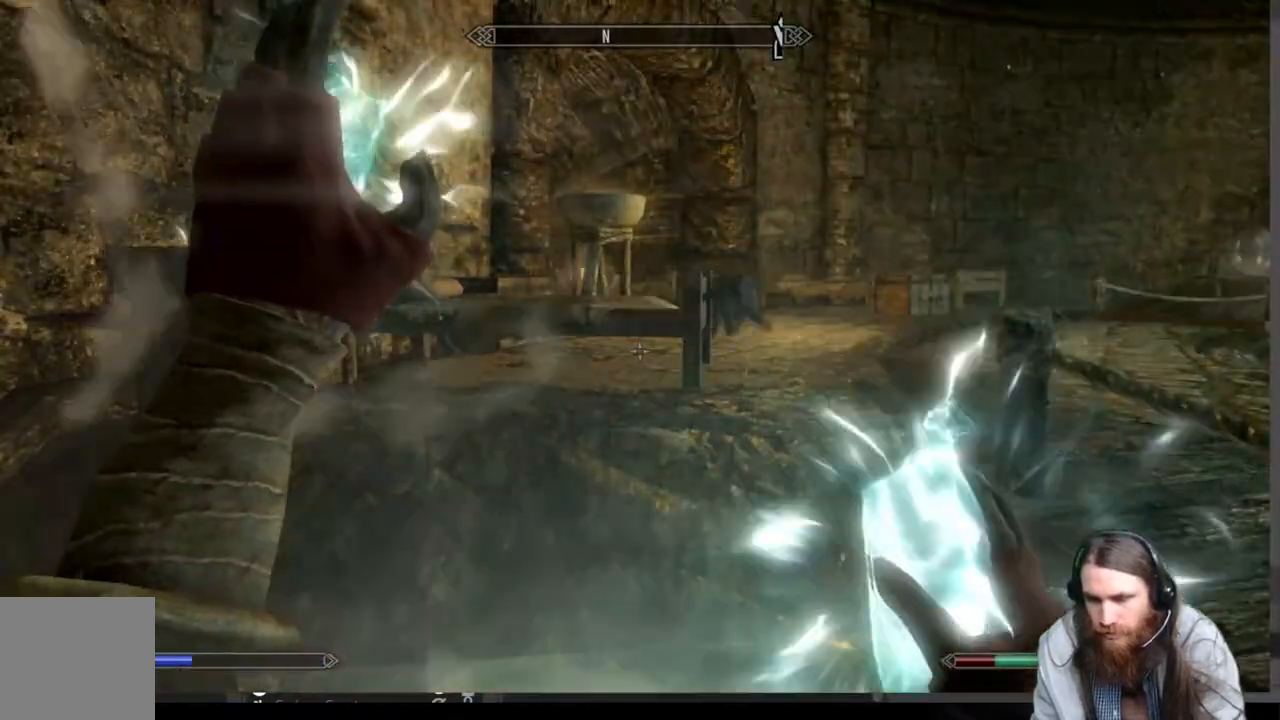
{"buttons": ["R2"], "left_stick": "center", "right_stick": "center", "events": [[100, "L2", "up"], [383, "R2", "down"]]}
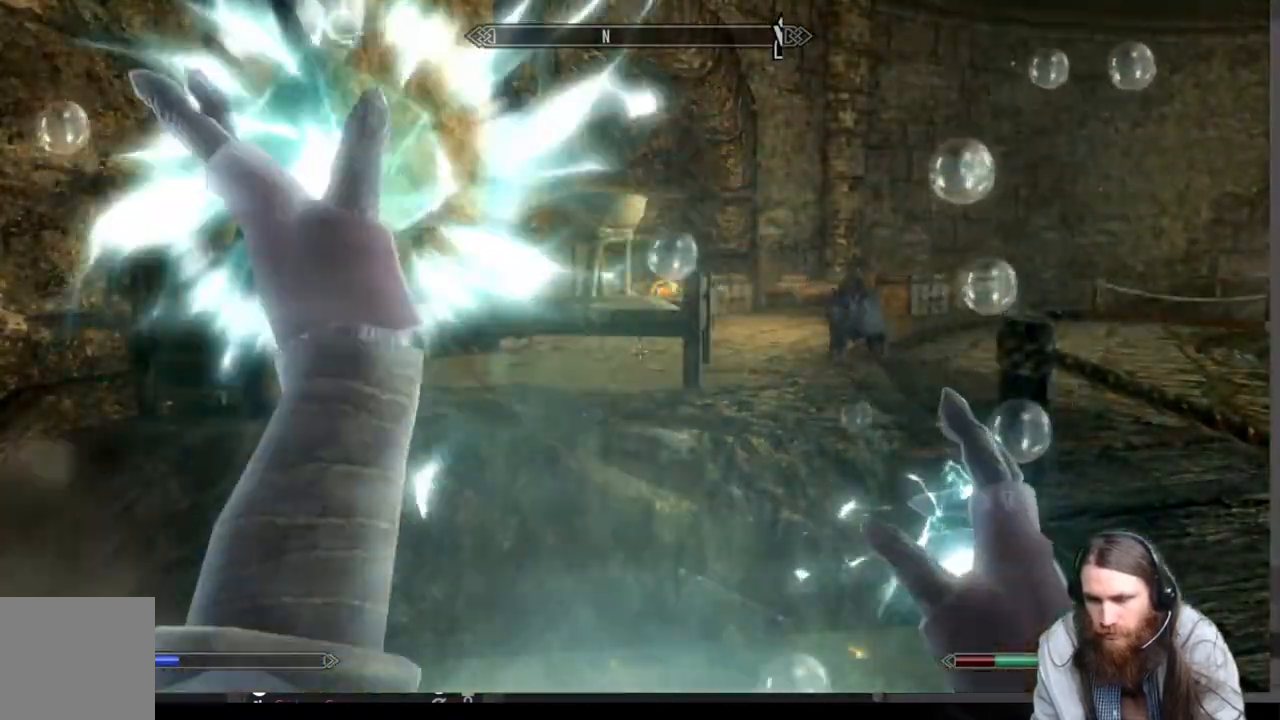
{"buttons": [], "left_stick": "center", "right_stick": "center", "events": [[500, "R2", "up"]]}
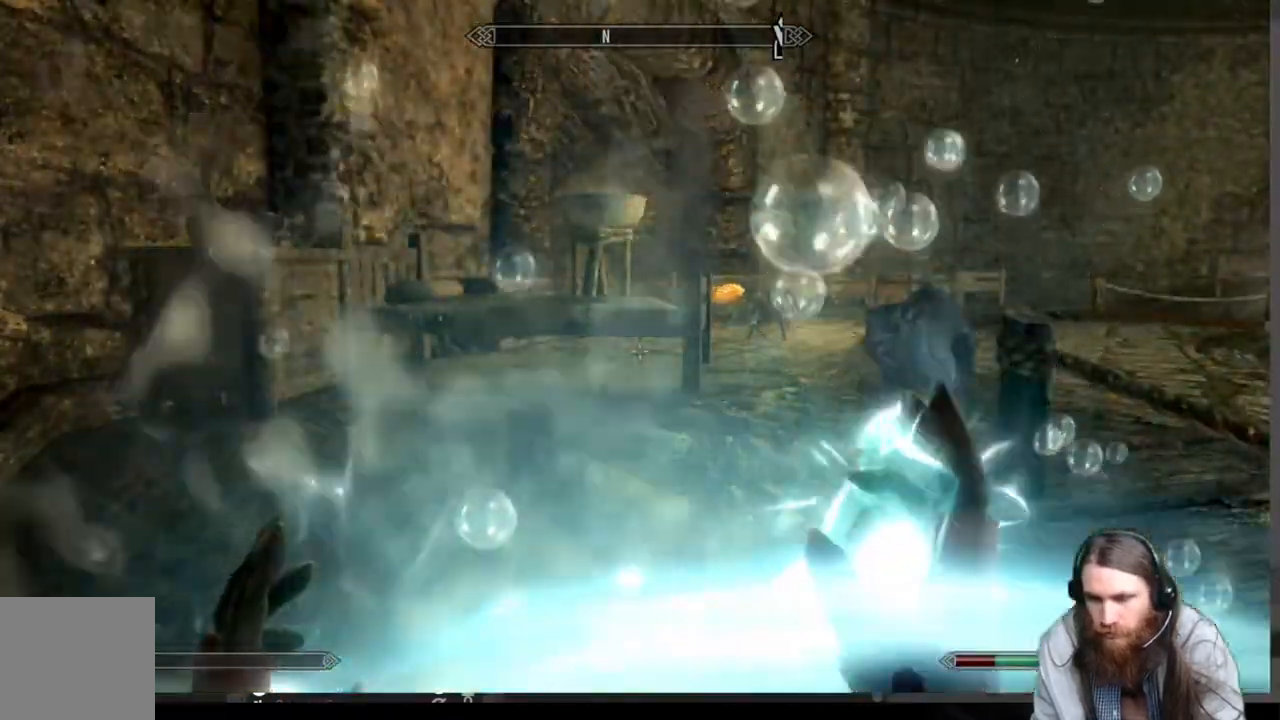
{"buttons": [], "left_stick": "center", "right_stick": "center", "events": []}
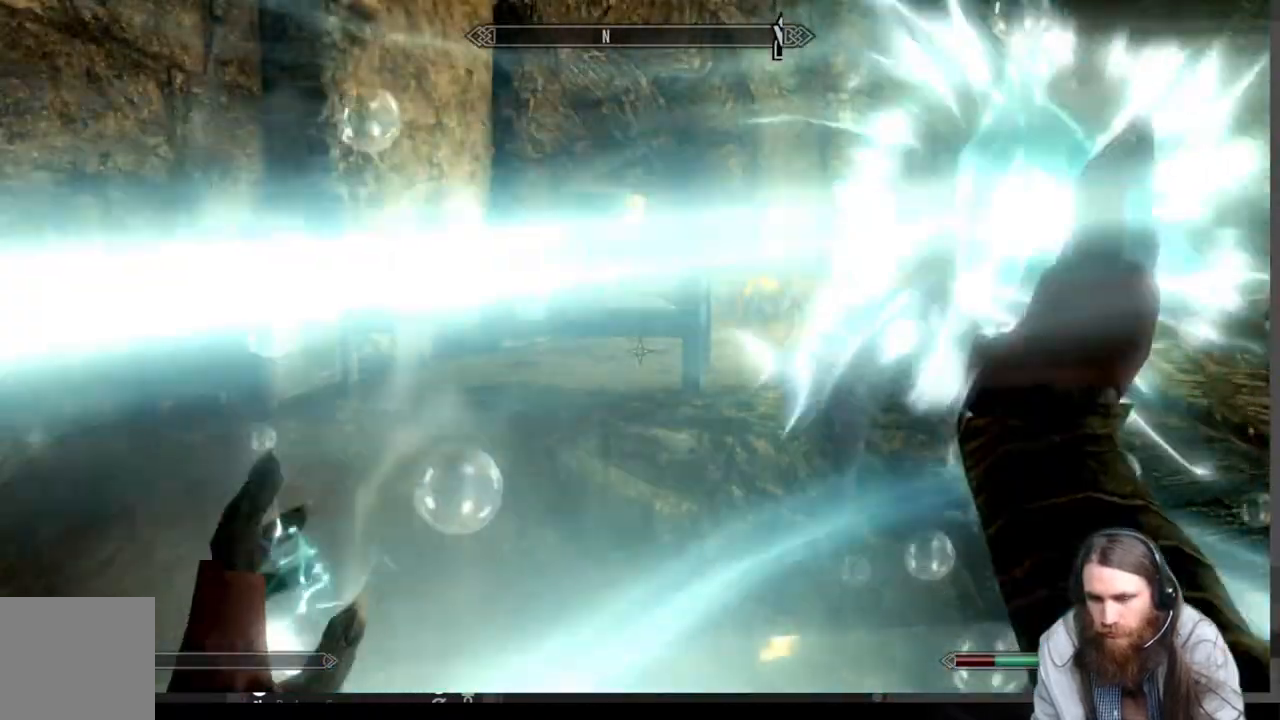
{"buttons": [], "left_stick": "up-left", "right_stick": "down", "events": [[150, "left_stick", "up-left"], [483, "right_stick", "down"]]}
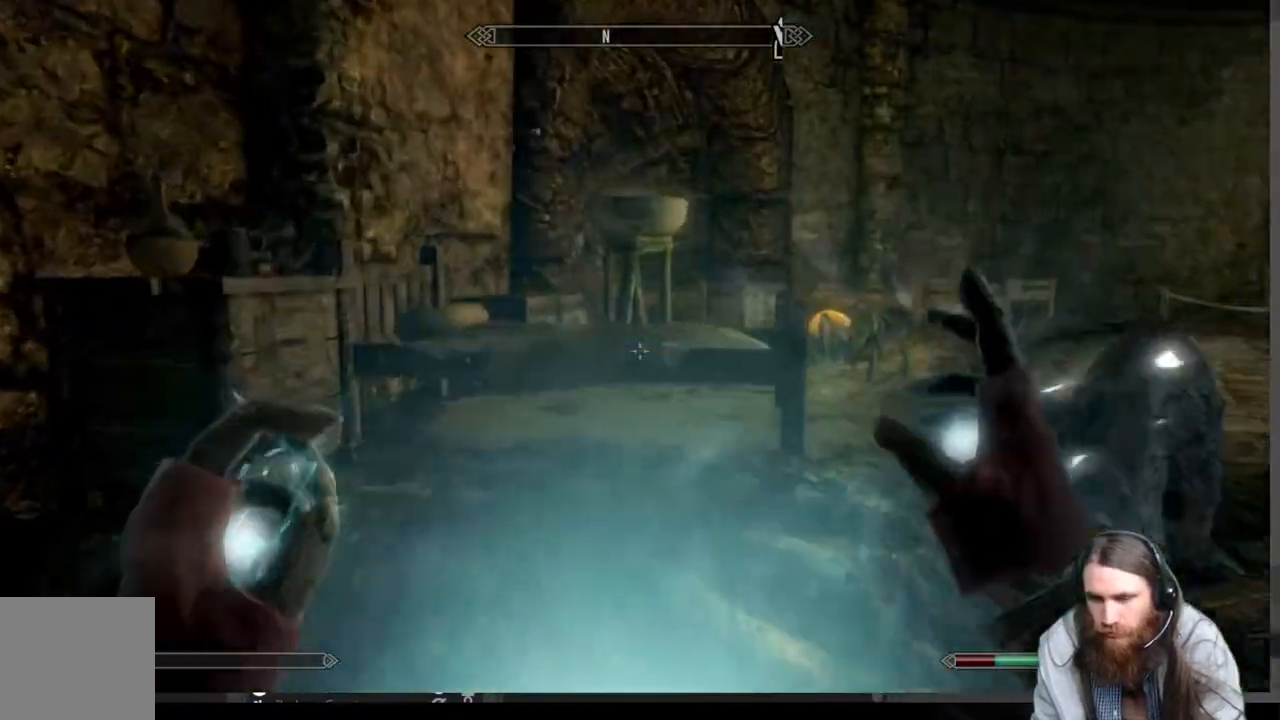
{"buttons": [], "left_stick": "center", "right_stick": "center", "events": [[200, "left_stick", "up"], [500, "left_stick", "center"], [500, "right_stick", "center"]]}
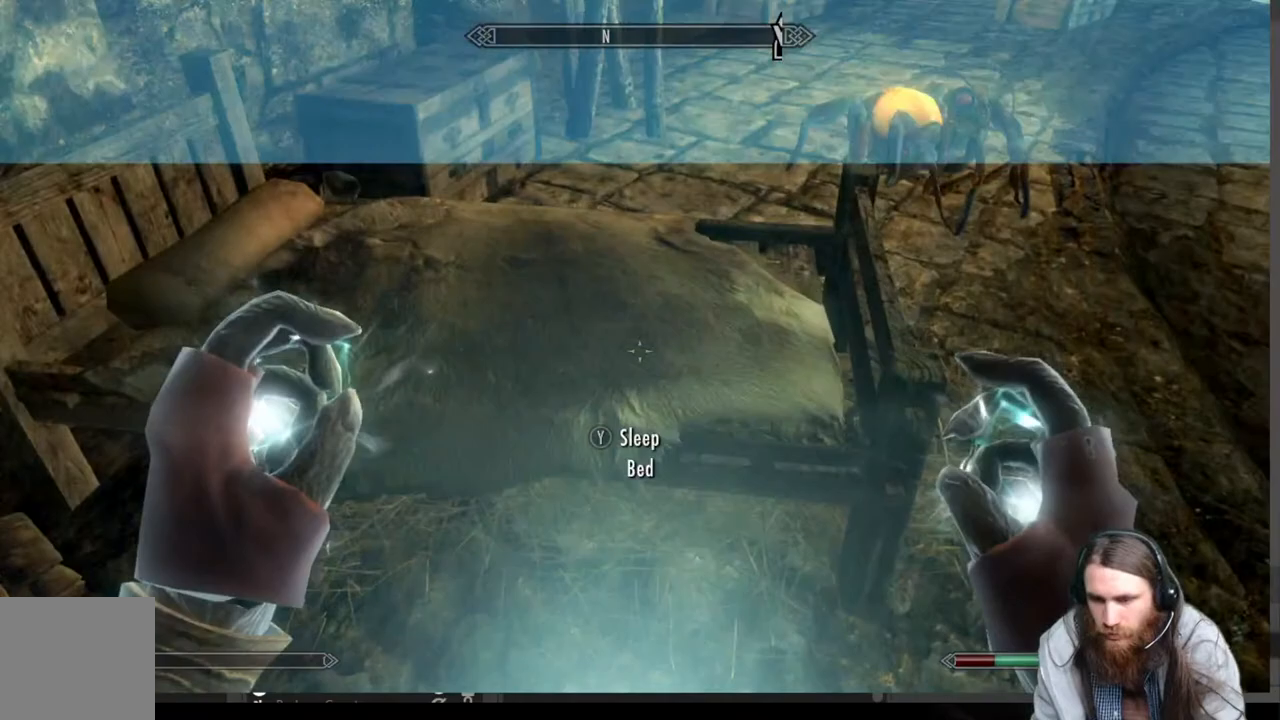
{"buttons": [], "left_stick": "center", "right_stick": "center", "events": [[33, "Y", "down"], [167, "Y", "up"]]}
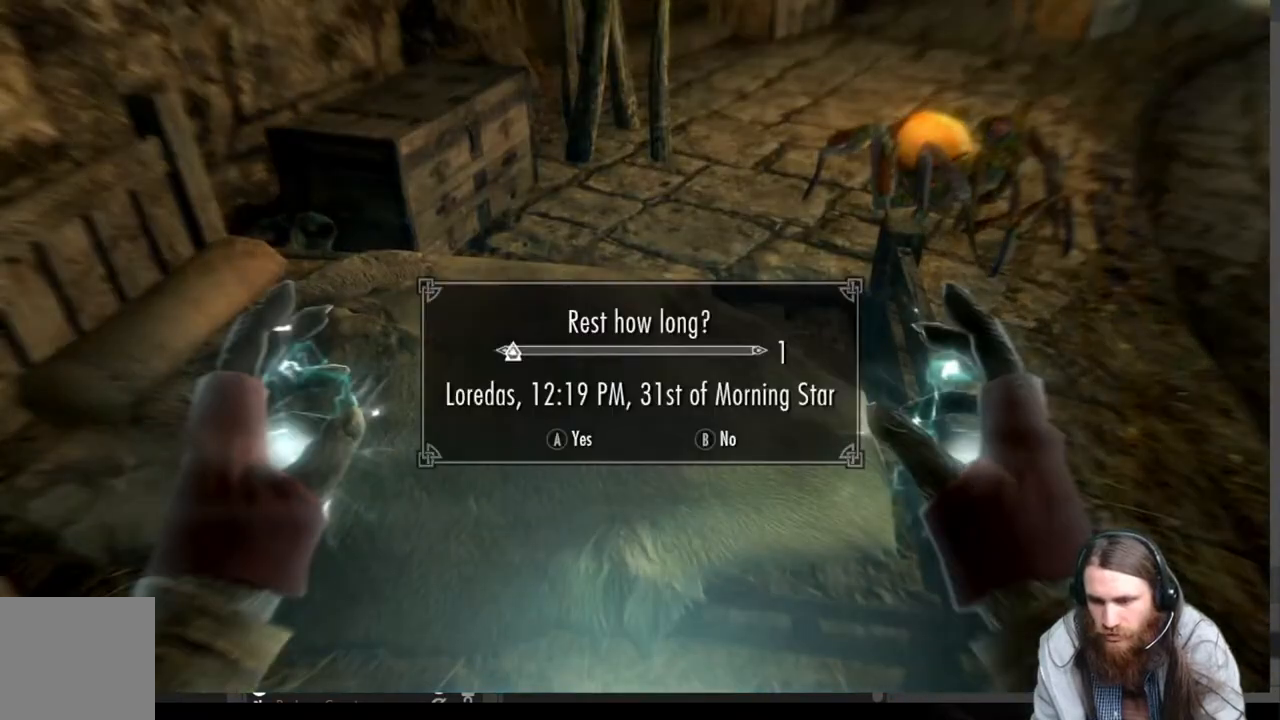
{"buttons": [], "left_stick": "center", "right_stick": "center", "events": [[200, "A", "down"], [350, "A", "up"]]}
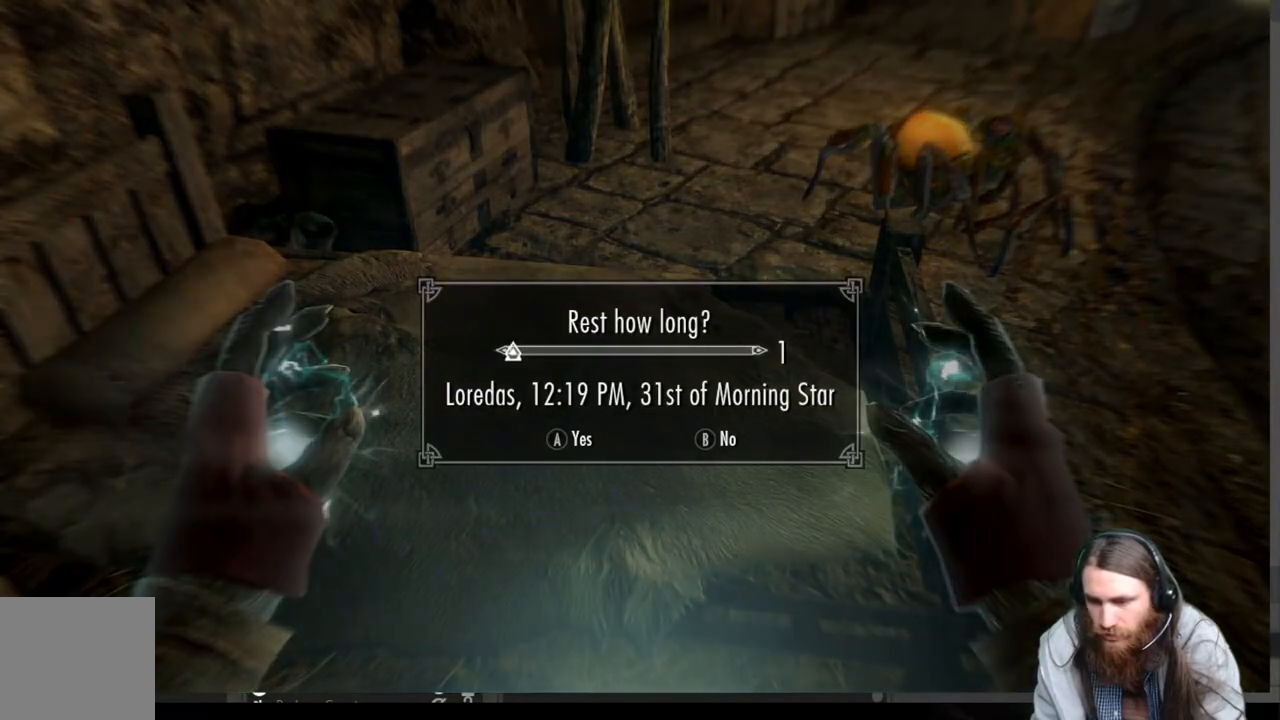
{"buttons": [], "left_stick": "center", "right_stick": "center", "events": []}
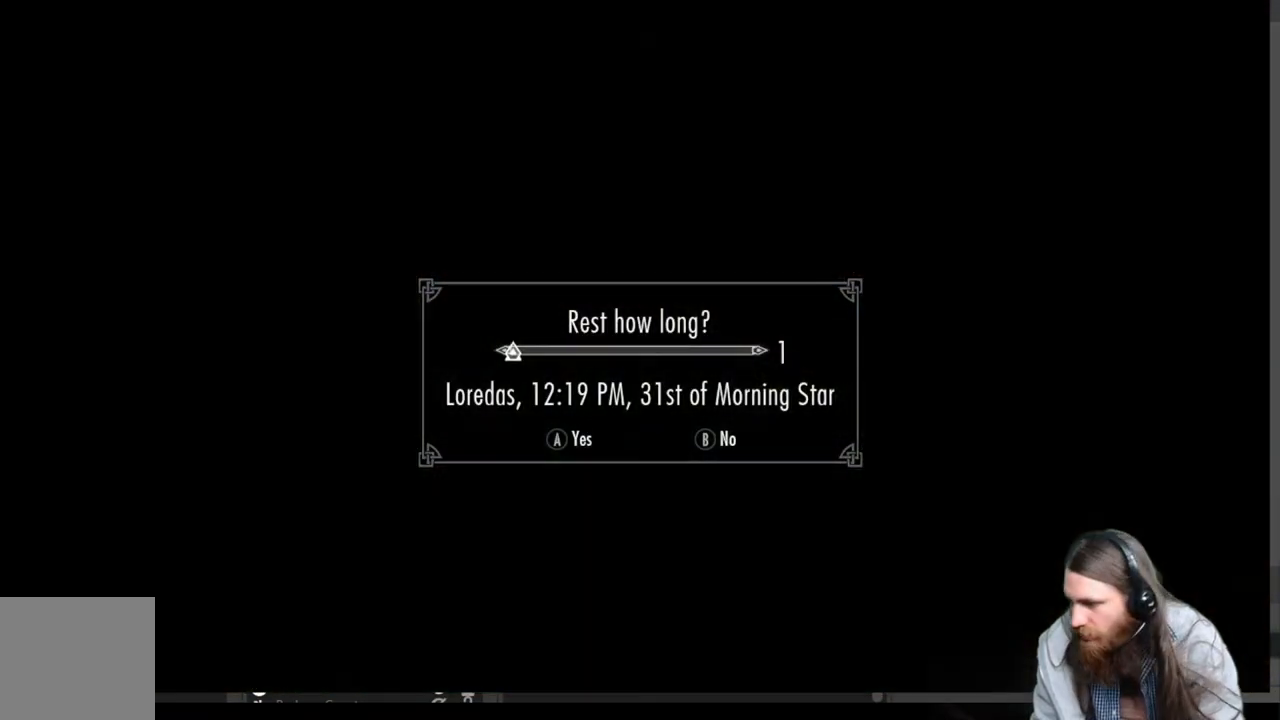
{"buttons": [], "left_stick": "center", "right_stick": "center", "events": []}
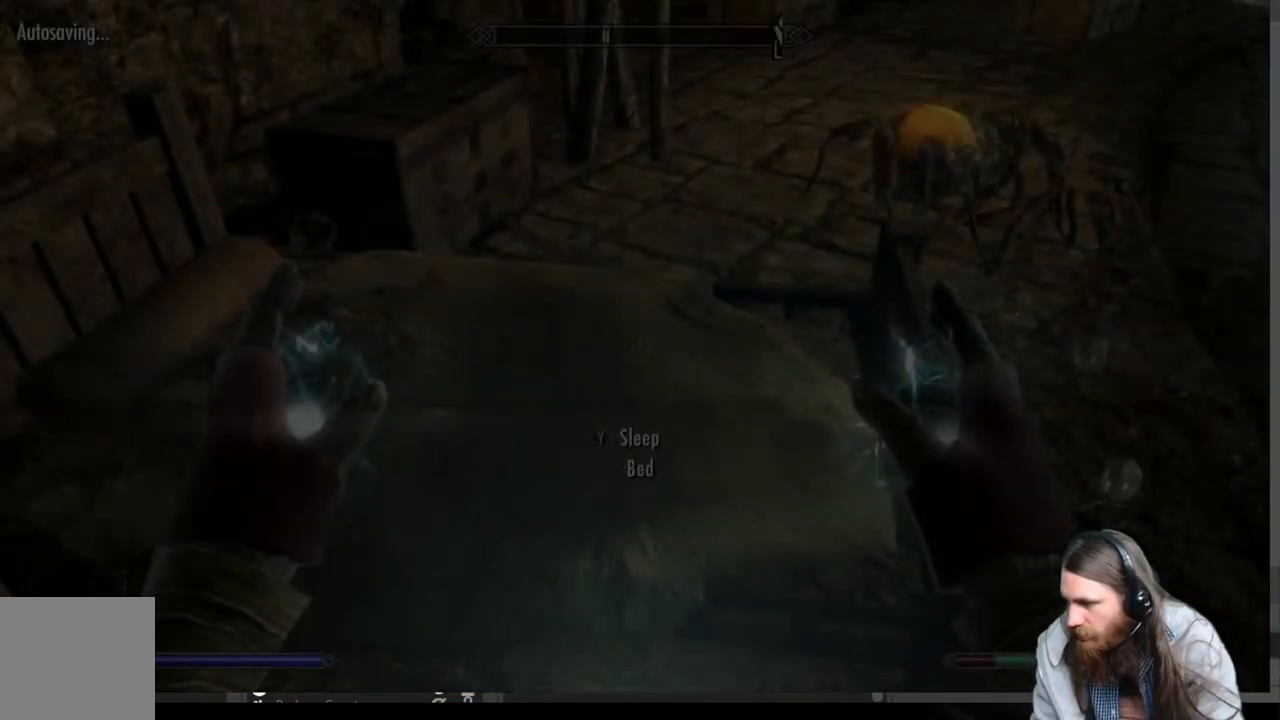
{"buttons": [], "left_stick": "down", "right_stick": "center", "events": [[233, "left_stick", "down"]]}
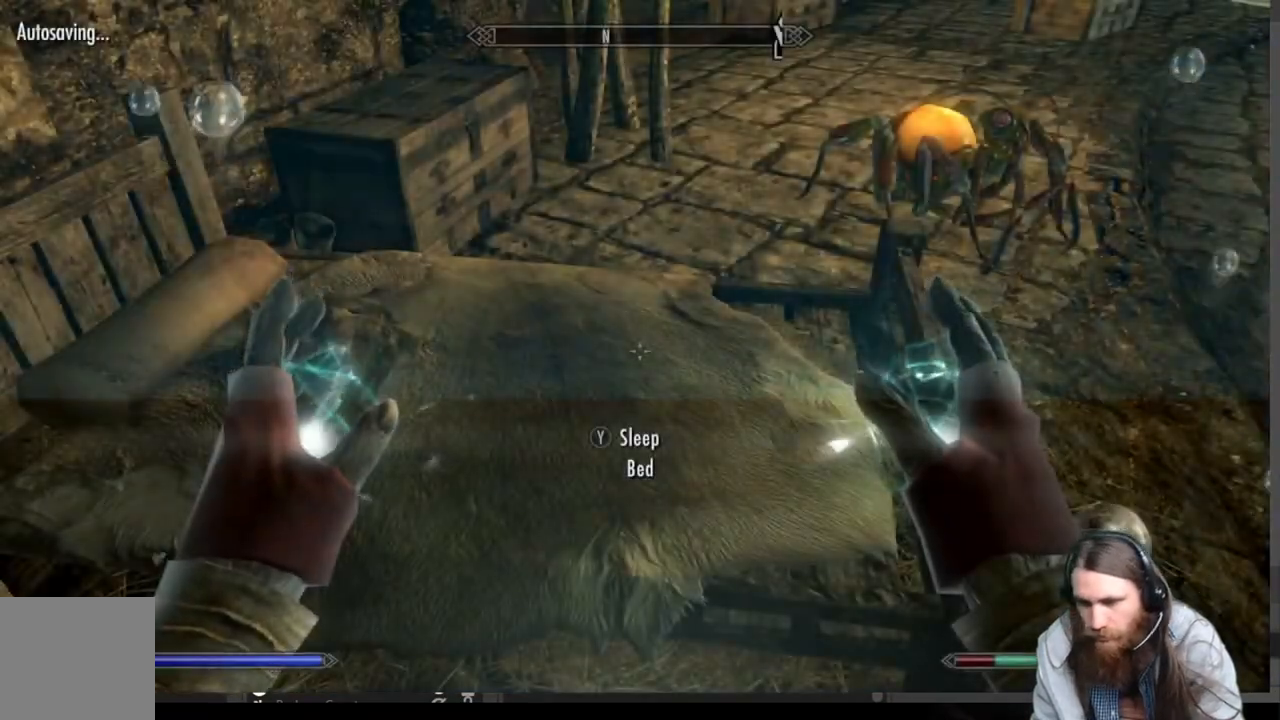
{"buttons": [], "left_stick": "down", "right_stick": "center", "events": [[167, "right_stick", "up"], [367, "right_stick", "center"]]}
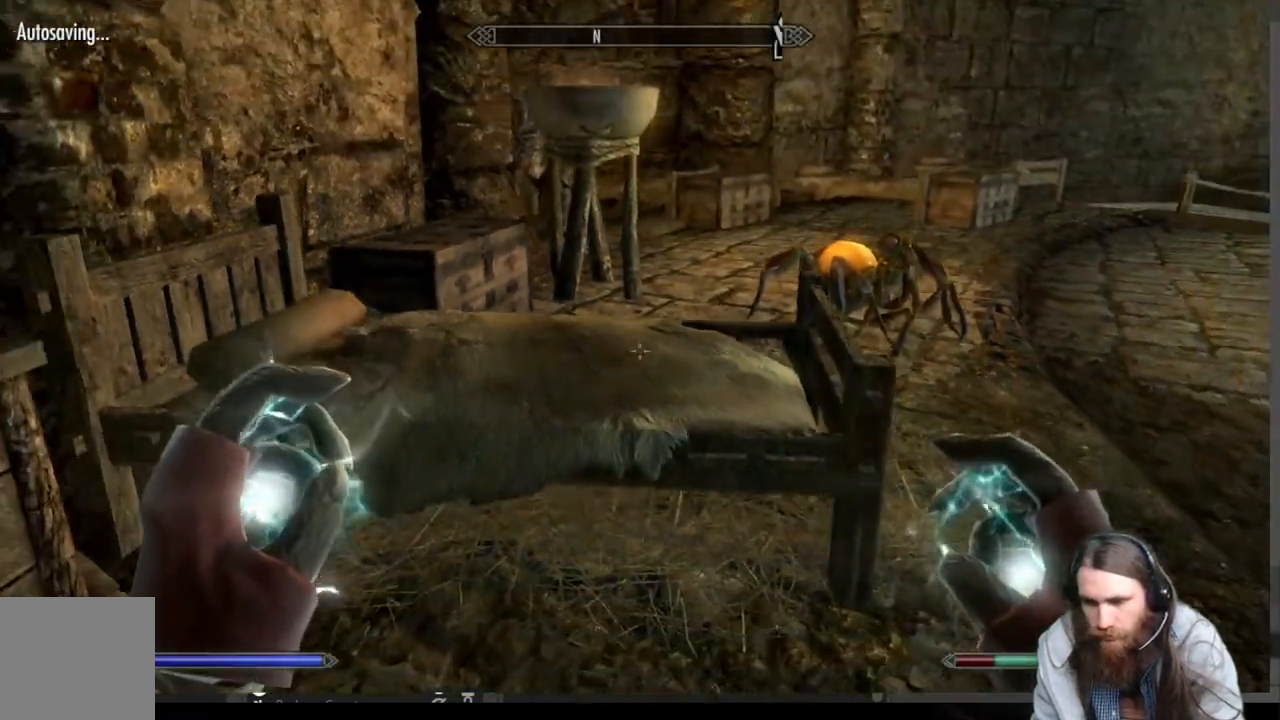
{"buttons": [], "left_stick": "down", "right_stick": "center", "events": [[50, "right_stick", "up"], [367, "right_stick", "center"]]}
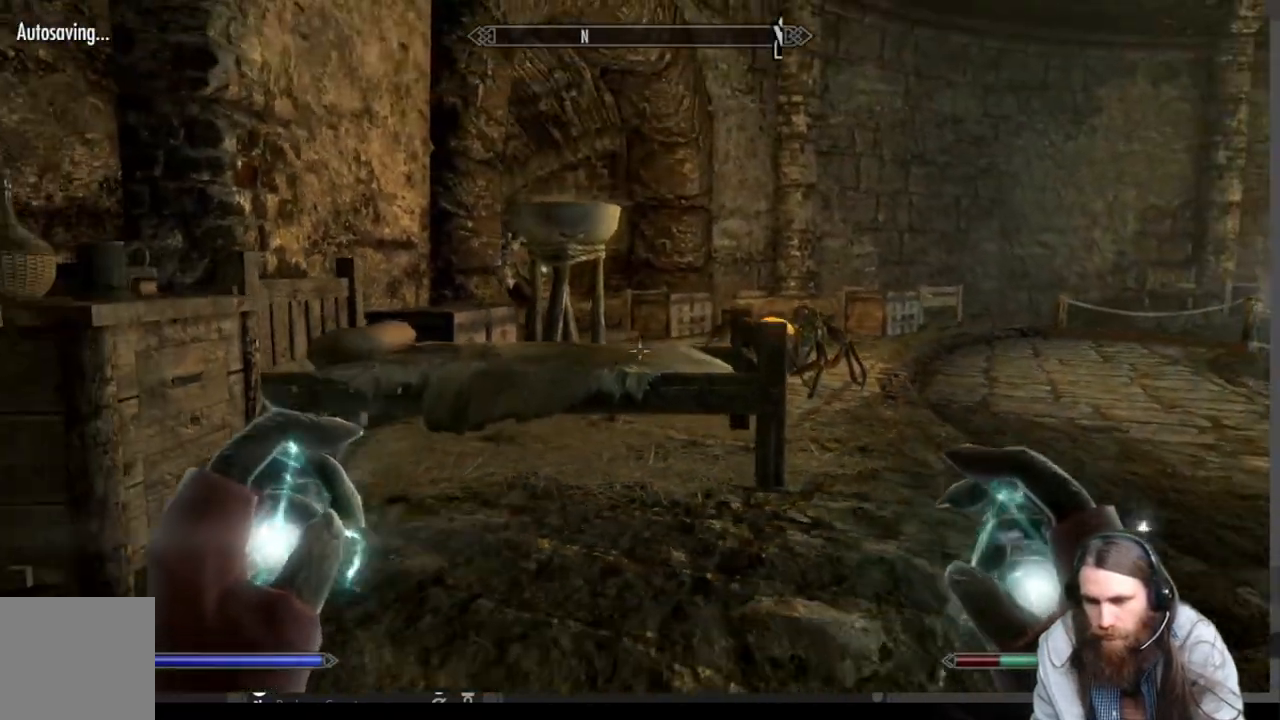
{"buttons": ["R2"], "left_stick": "center", "right_stick": "center", "events": [[33, "R2", "down"], [183, "left_stick", "center"]]}
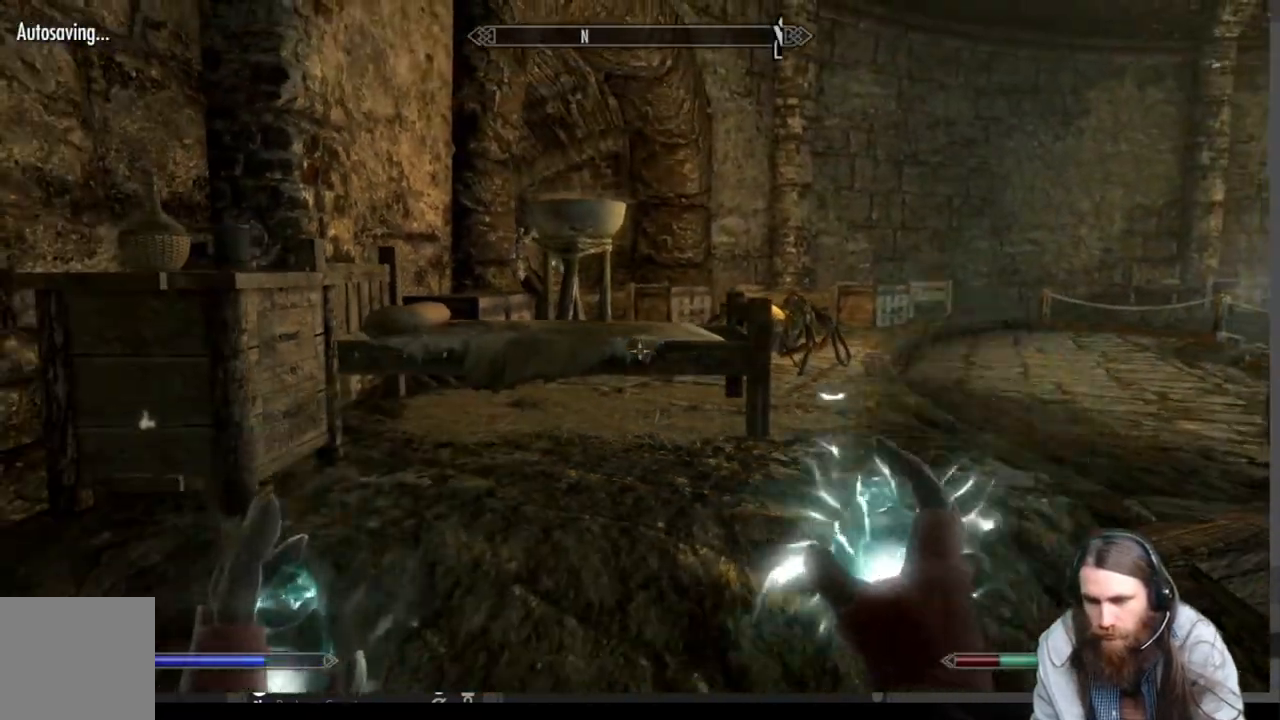
{"buttons": [], "left_stick": "center", "right_stick": "center", "events": [[167, "left_stick", "down"], [250, "R2", "up"], [317, "left_stick", "center"]]}
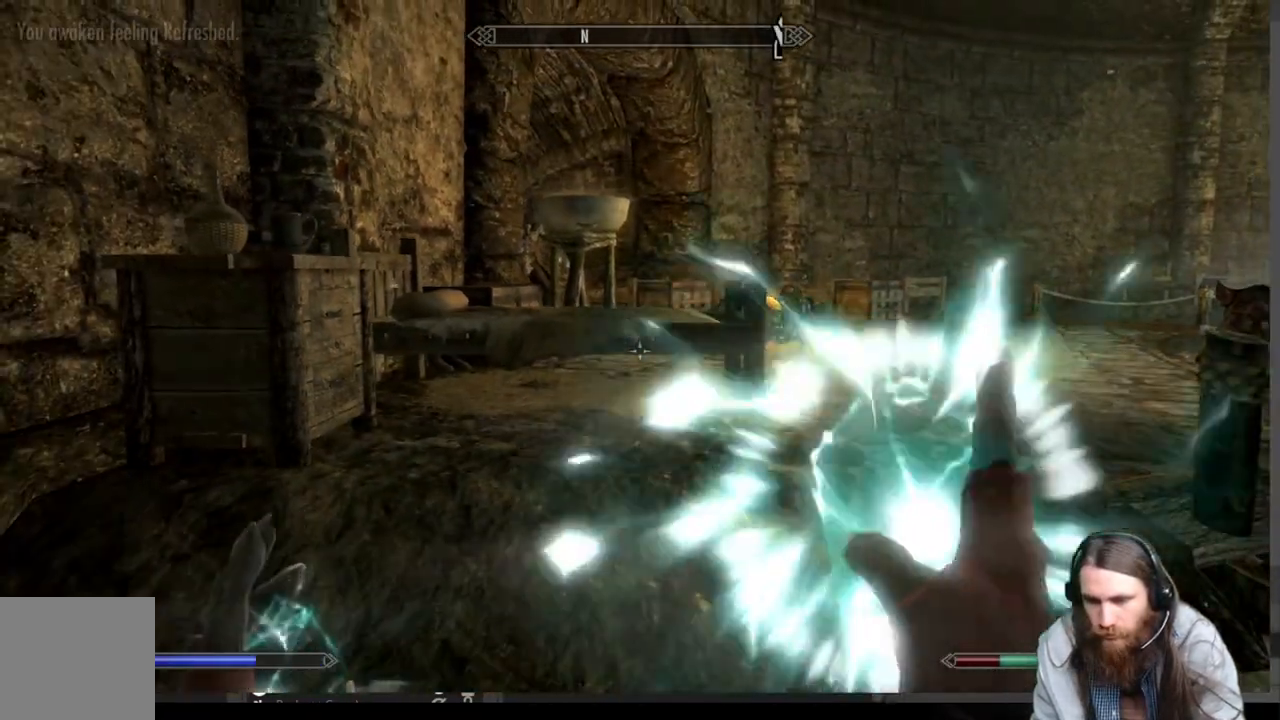
{"buttons": ["L2"], "left_stick": "center", "right_stick": "center", "events": [[67, "L2", "down"]]}
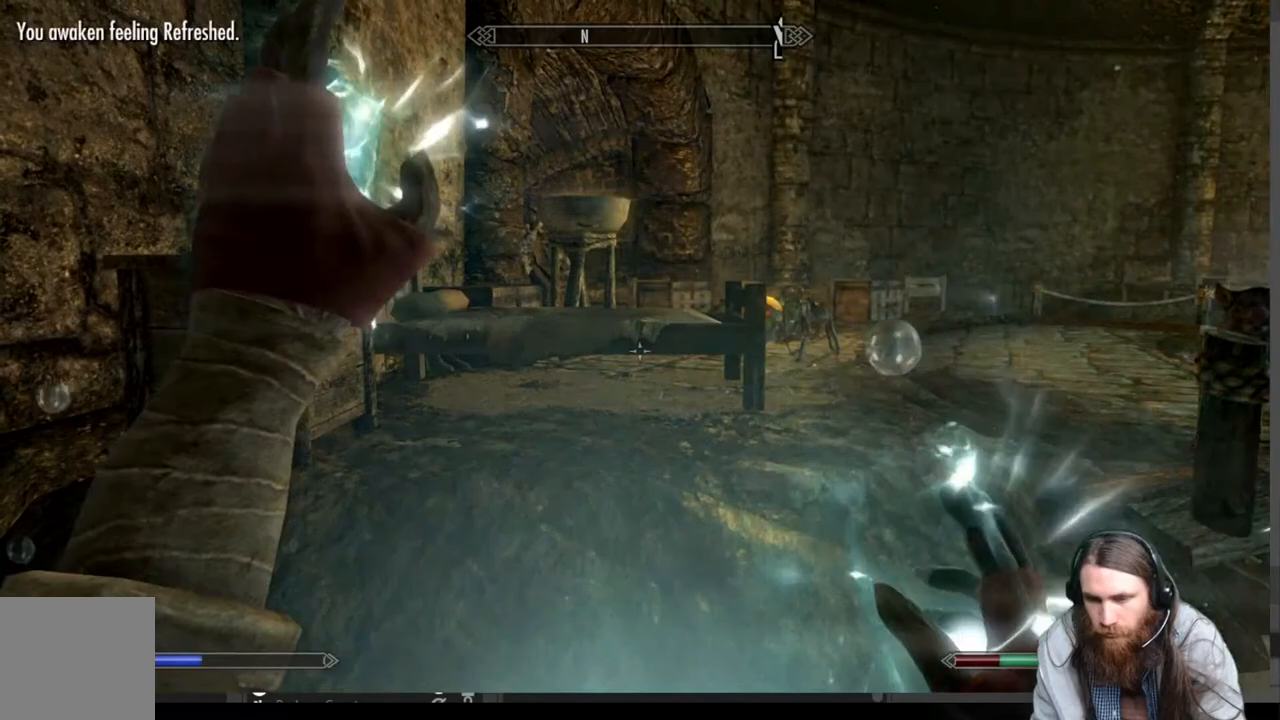
{"buttons": ["R2"], "left_stick": "center", "right_stick": "center", "events": [[183, "L2", "up"], [433, "R2", "down"]]}
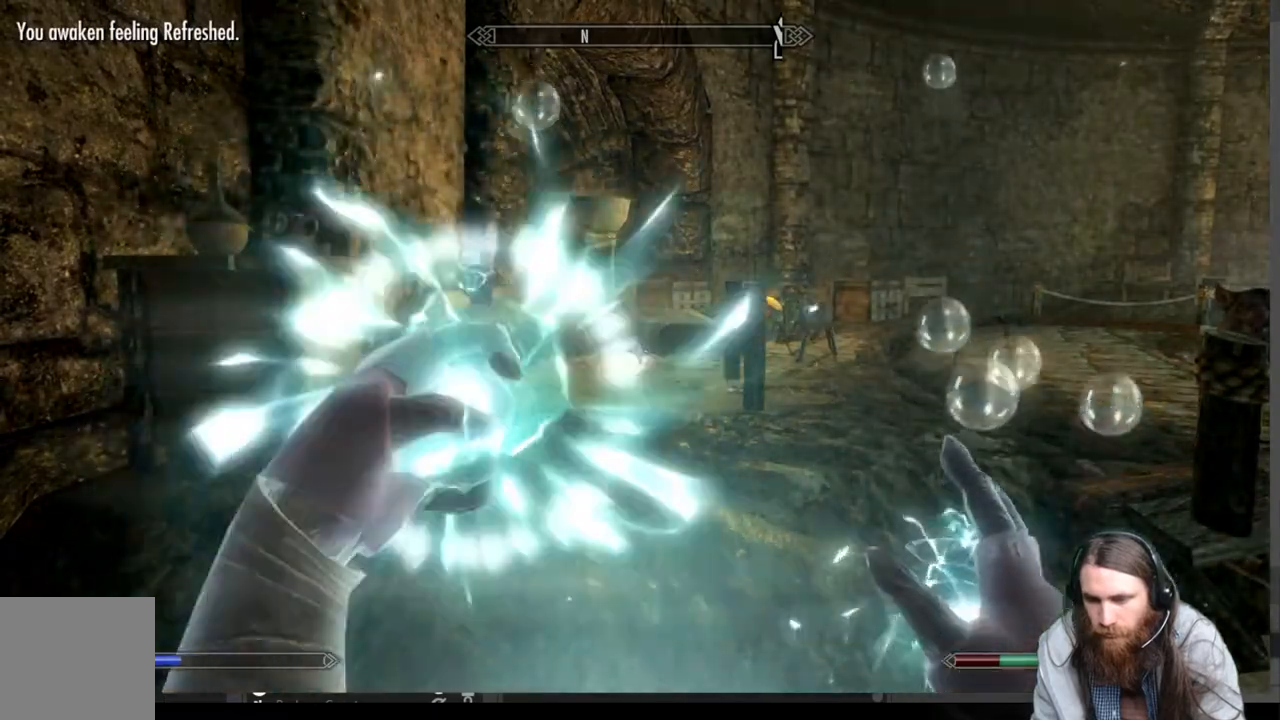
{"buttons": [], "left_stick": "center", "right_stick": "center", "events": [[483, "R2", "up"]]}
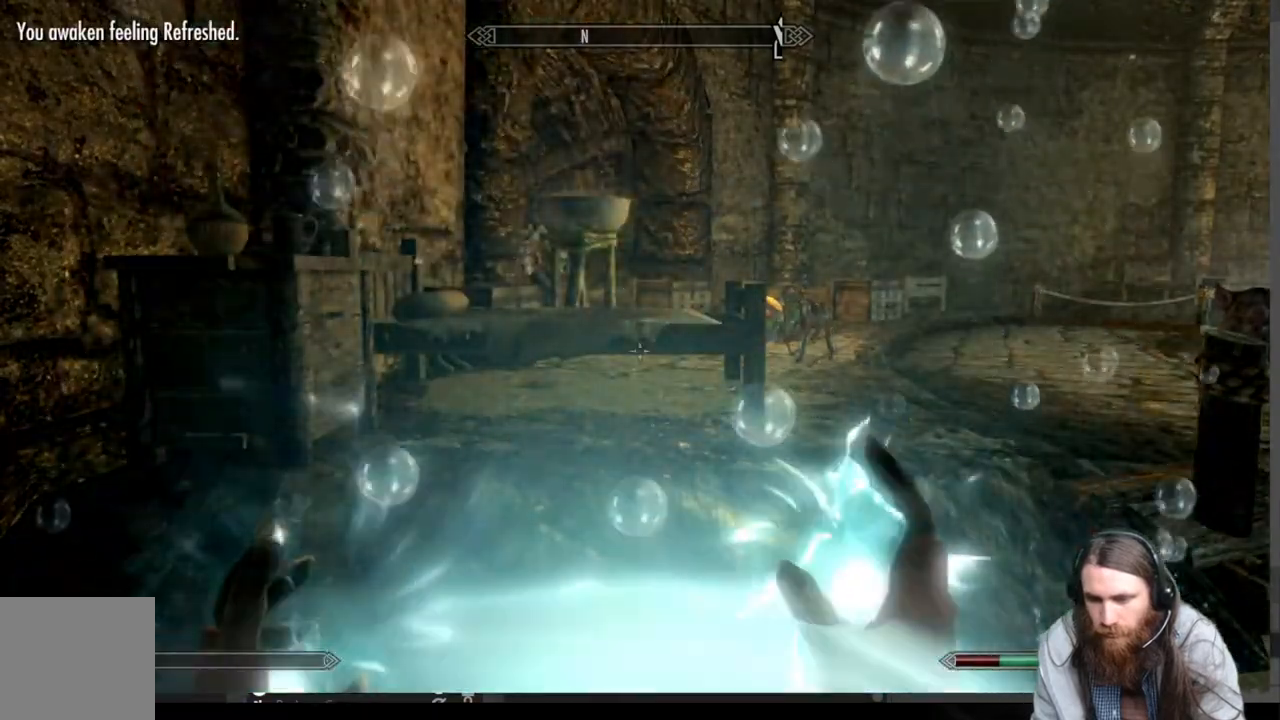
{"buttons": [], "left_stick": "center", "right_stick": "center", "events": []}
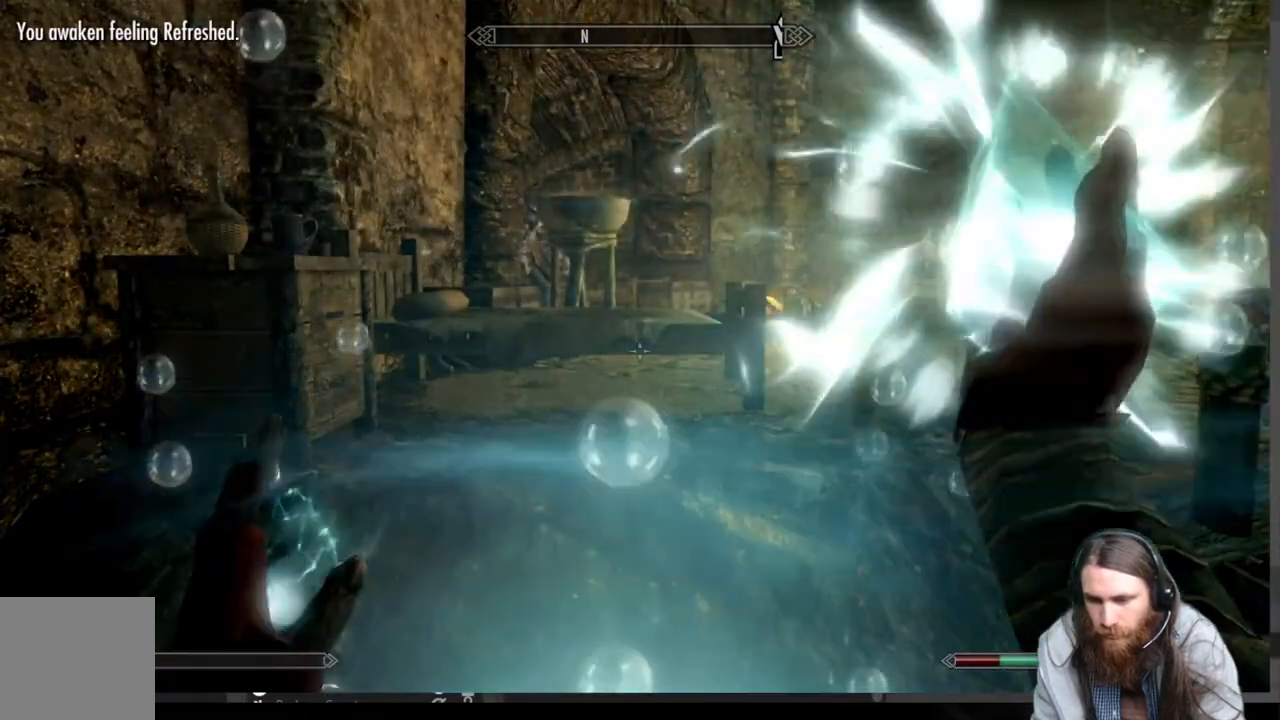
{"buttons": [], "left_stick": "up", "right_stick": "down", "events": [[167, "left_stick", "up"], [167, "right_stick", "down"]]}
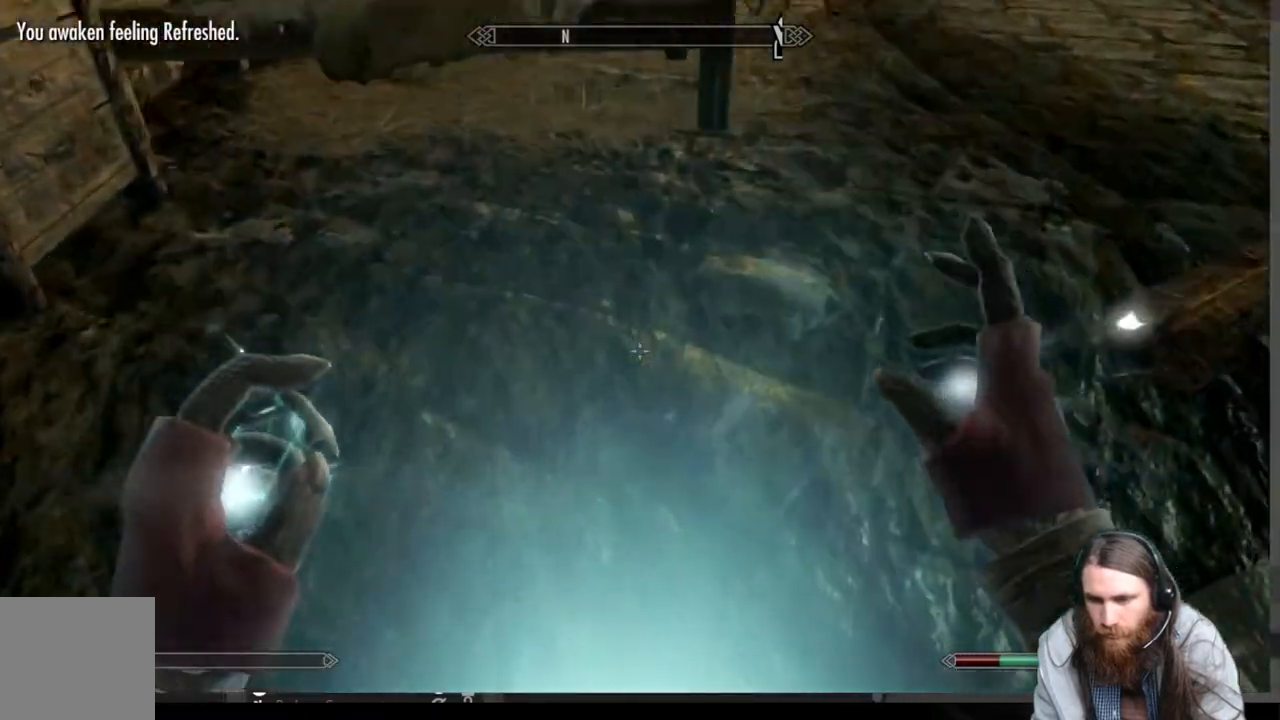
{"buttons": ["Y"], "left_stick": "up", "right_stick": "center", "events": [[117, "right_stick", "center"], [500, "Y", "down"]]}
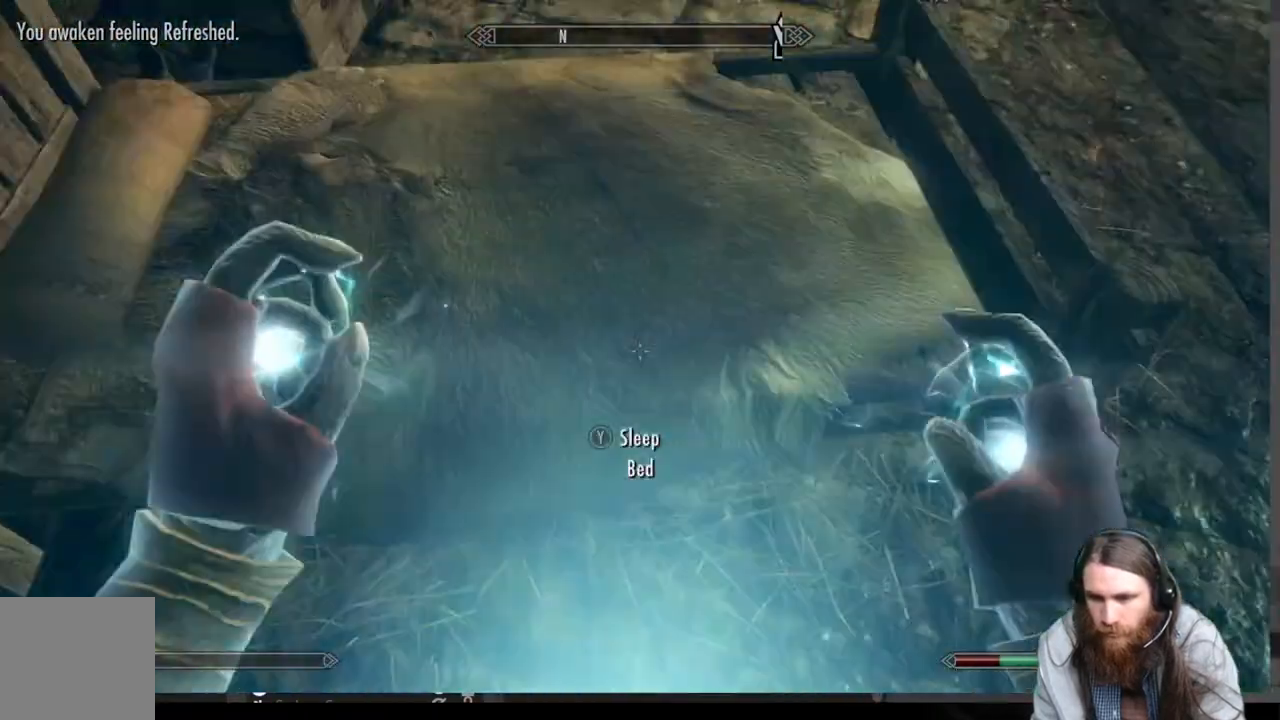
{"buttons": ["A"], "left_stick": "center", "right_stick": "center", "events": [[17, "left_stick", "center"], [150, "Y", "up"], [450, "A", "down"]]}
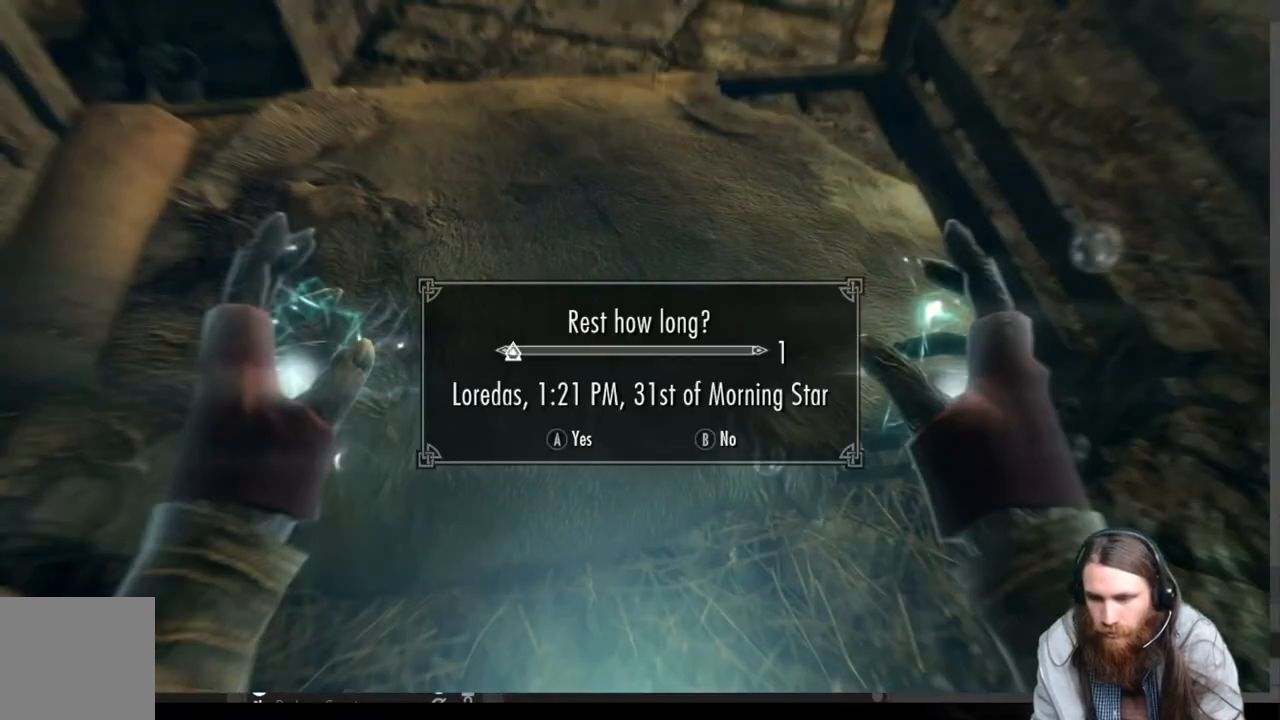
{"buttons": [], "left_stick": "down", "right_stick": "center", "events": [[17, "A", "up"], [250, "left_stick", "down"]]}
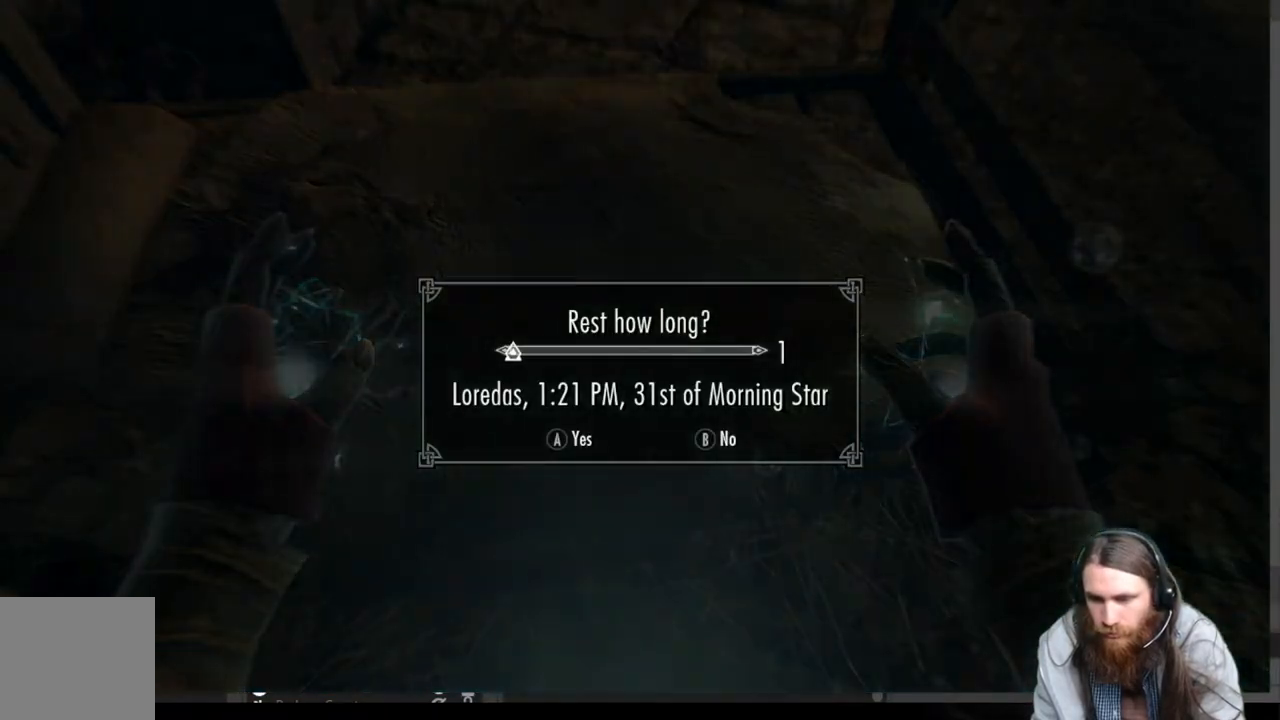
{"buttons": [], "left_stick": "down", "right_stick": "center", "events": []}
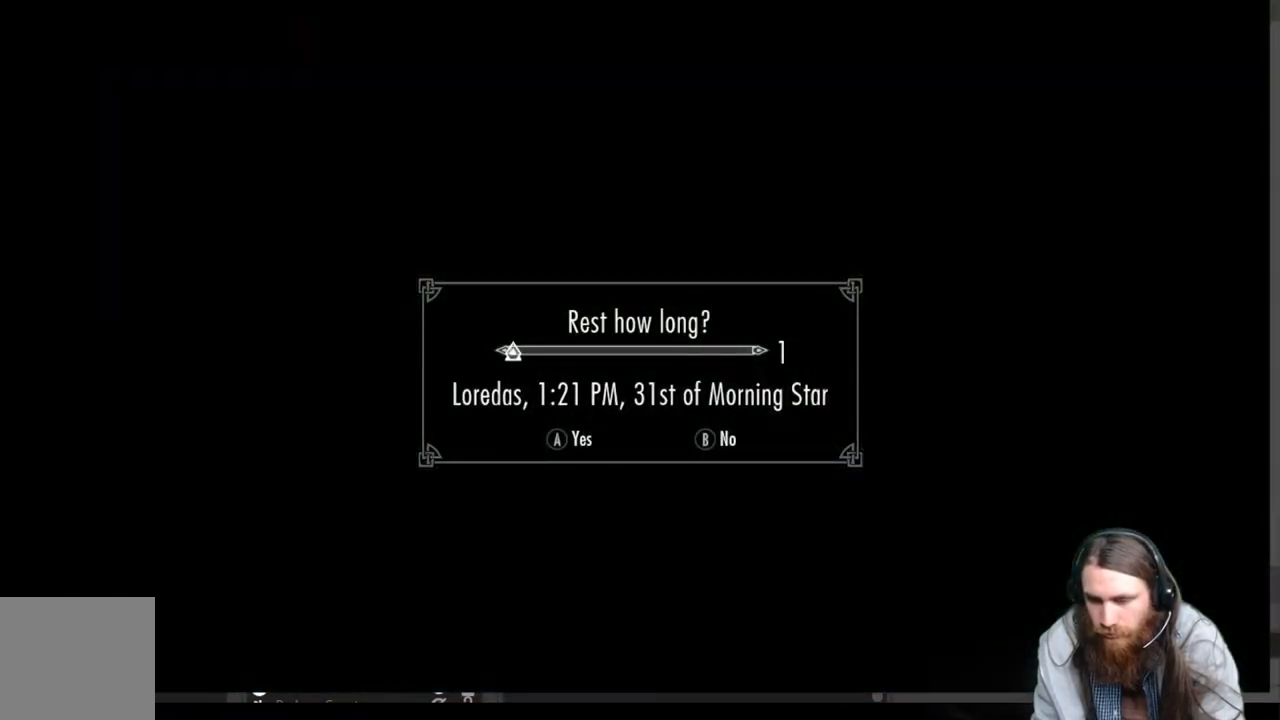
{"buttons": [], "left_stick": "down", "right_stick": "up-left", "events": [[450, "right_stick", "up-left"]]}
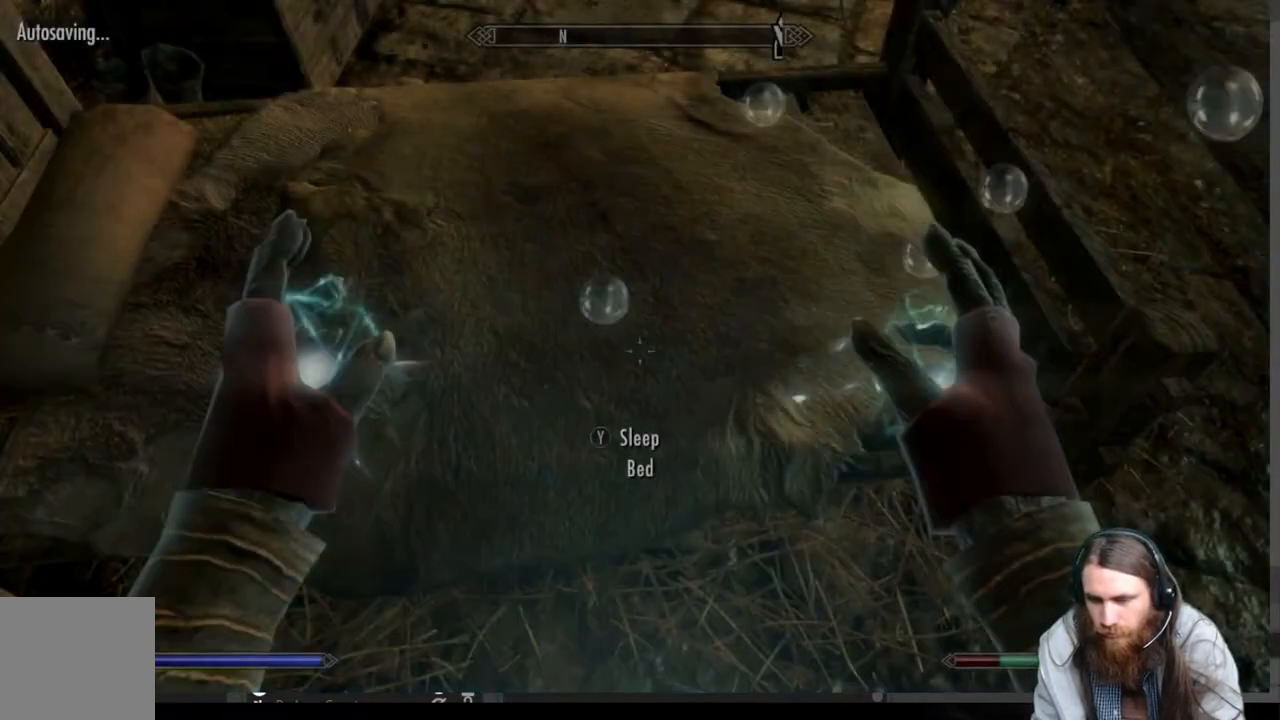
{"buttons": [], "left_stick": "down", "right_stick": "up", "events": [[83, "right_stick", "center"], [200, "right_stick", "up-left"], [317, "right_stick", "center"], [433, "right_stick", "up"]]}
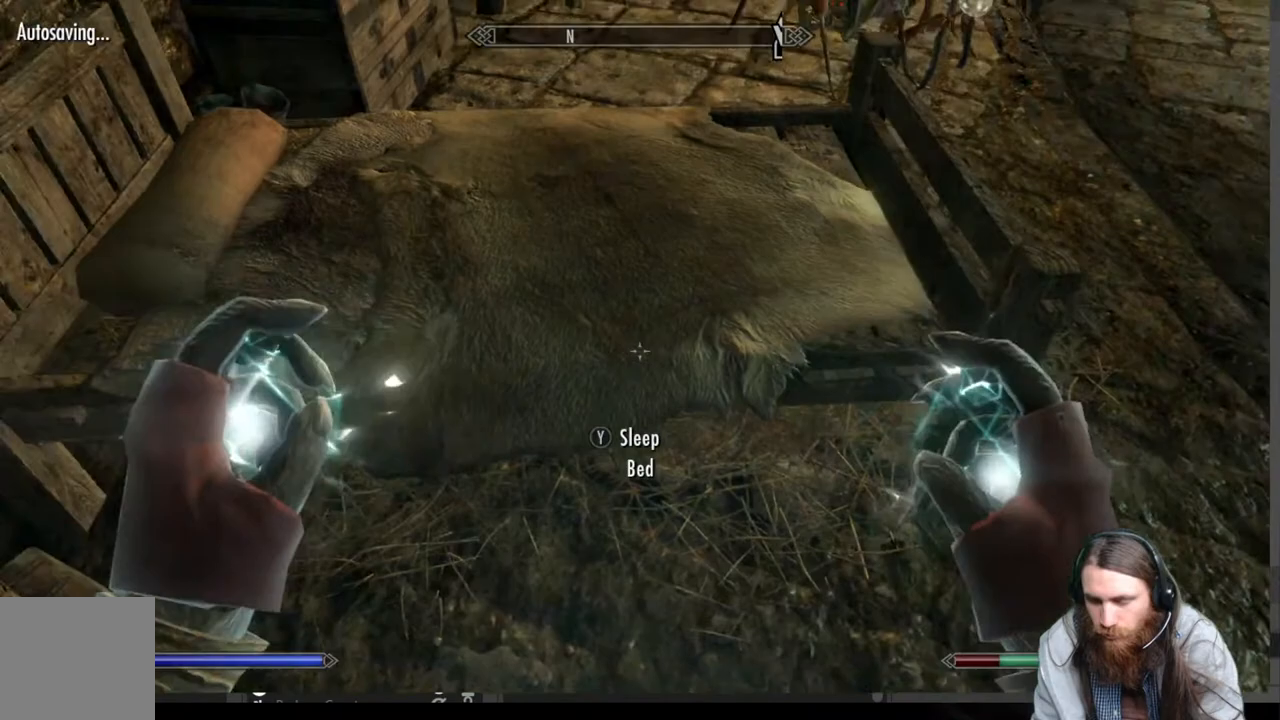
{"buttons": [], "left_stick": "down", "right_stick": "up", "events": [[217, "right_stick", "center"], [333, "right_stick", "up"]]}
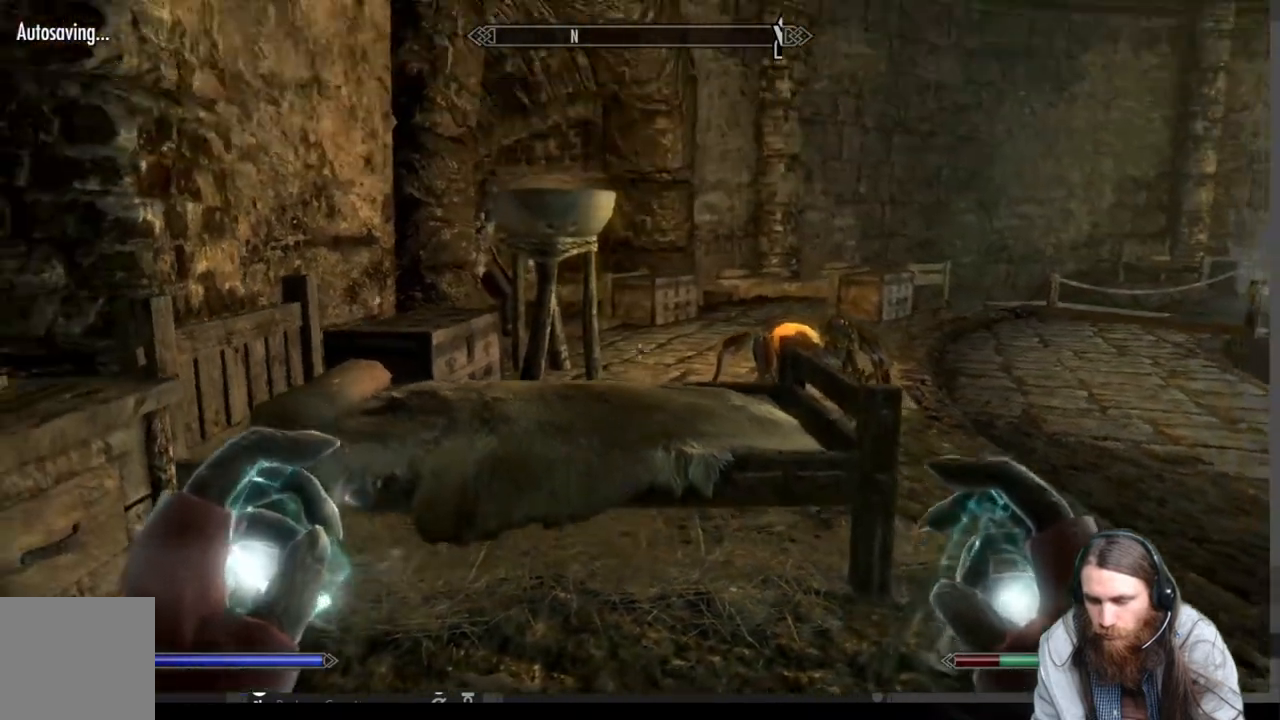
{"buttons": ["R2"], "left_stick": "down", "right_stick": "center", "events": [[50, "right_stick", "center"], [250, "R2", "down"]]}
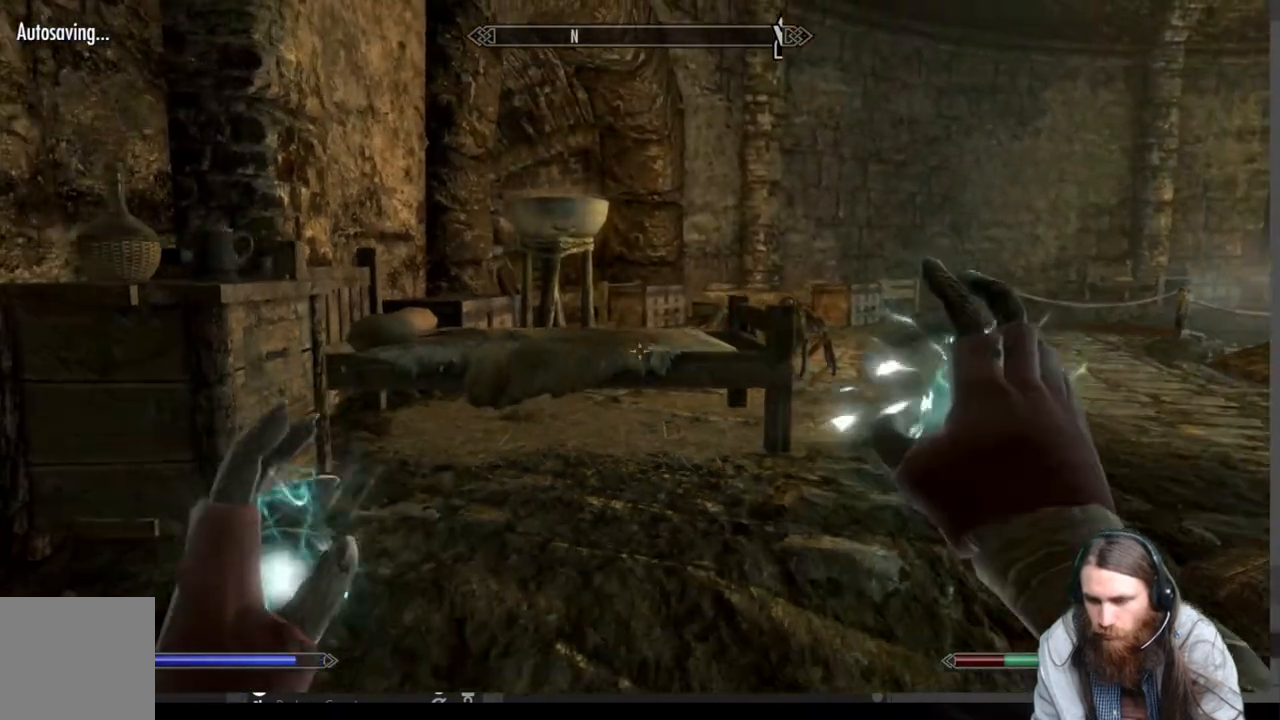
{"buttons": [], "left_stick": "center", "right_stick": "center", "events": [[17, "left_stick", "center"], [450, "R2", "up"]]}
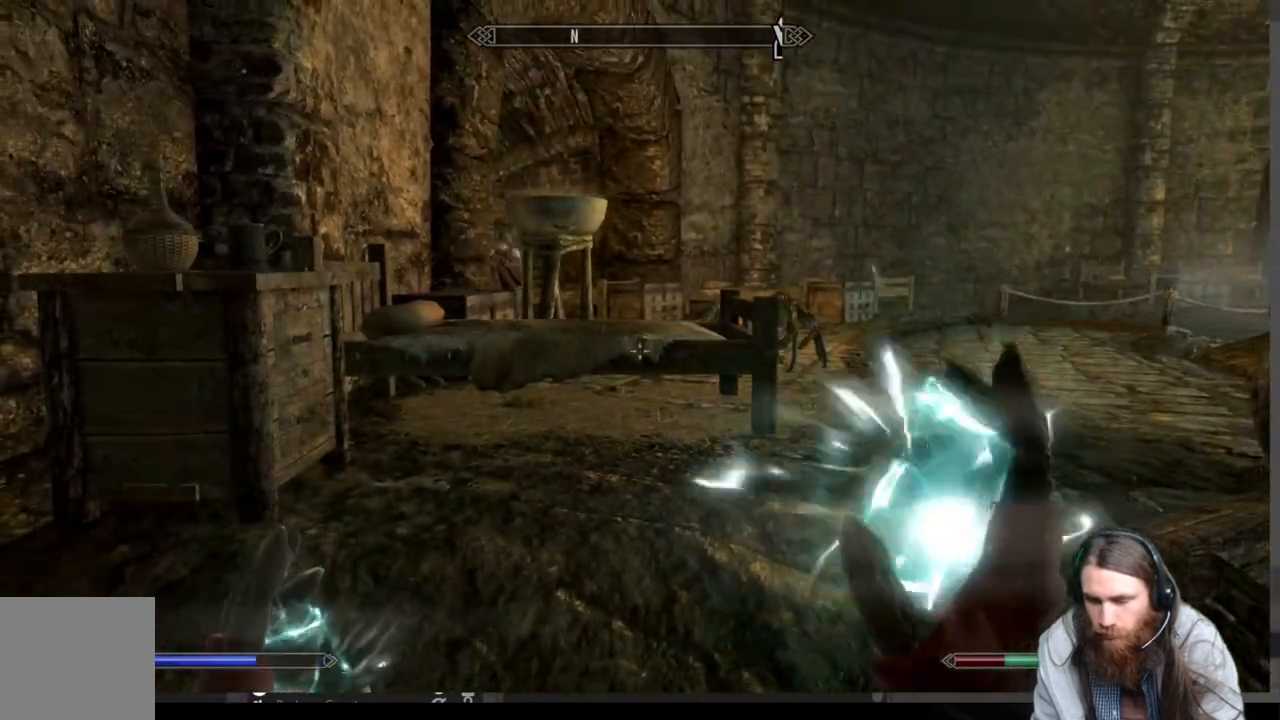
{"buttons": ["L2"], "left_stick": "center", "right_stick": "center", "events": [[150, "L2", "down"]]}